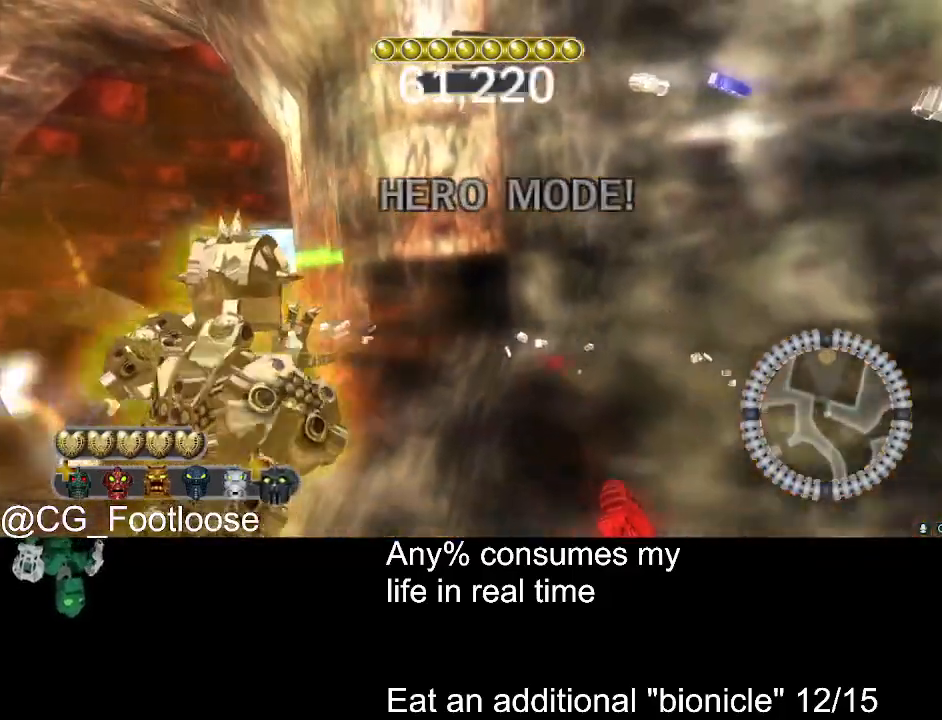
Gameplay with keyboard and mouse; each line is a JSON object with the keys and mouse buttons held at the frame after it. "events" lists presses ("down") and releases ("up") of "1", "a", "d", "down", "escape", "left", "q", "return", "right", "s", "space", "up", "w", "mouse_left", "mouse_wheel_up" and "mouse_wheel_down" between this image and that frame as [ms after this image, input, new state], when the widget could be followed in between. "mouse_left", "mouse_wheel_up", "mouse_wheel_down" = the "left", "wheel_up", "wheel_down" buttons of the "mouse" list. No other keys are recorded. Not read: mouse_move.
{"keys": ["d", "s"], "mouse": [], "events": [[150, "a", "up"], [150, "d", "down"]]}
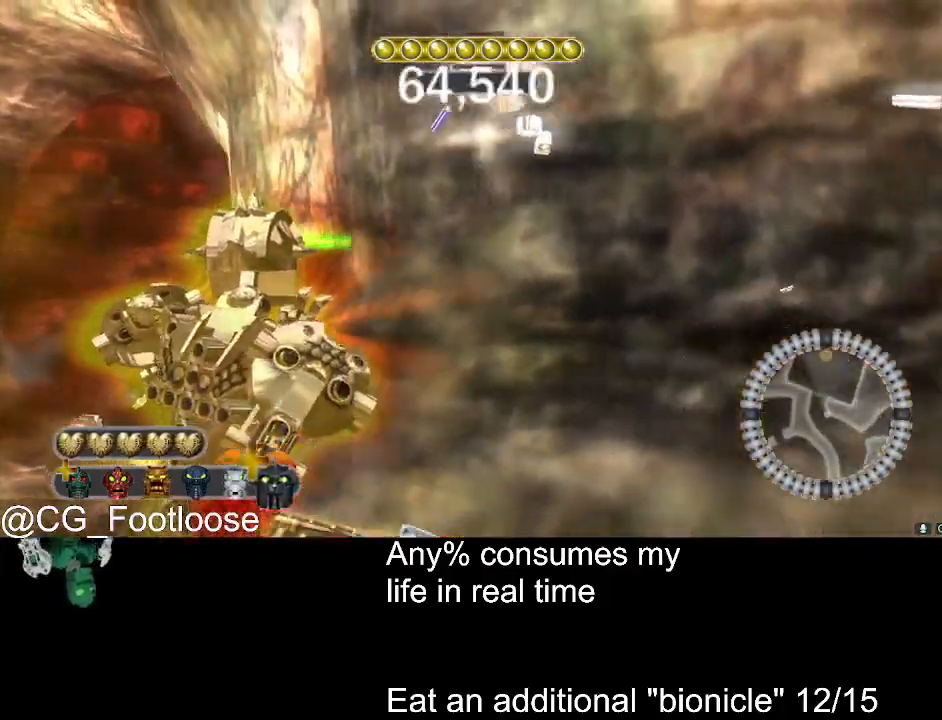
{"keys": ["a", "s"], "mouse": [], "events": [[250, "a", "down"], [300, "d", "up"]]}
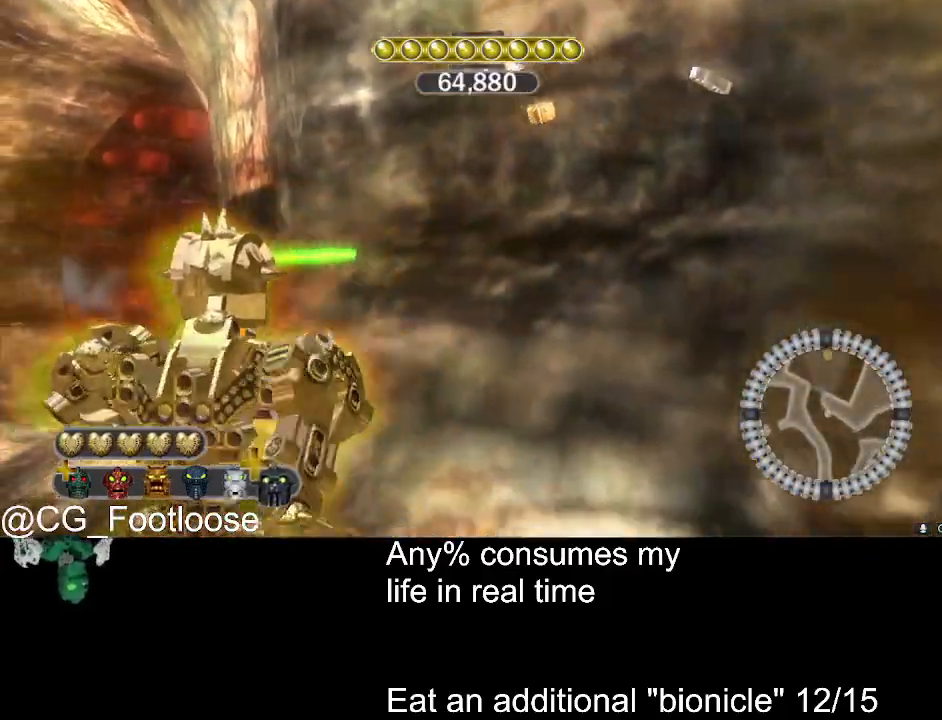
{"keys": ["d", "s"], "mouse": [], "events": [[33, "a", "up"], [33, "d", "down"]]}
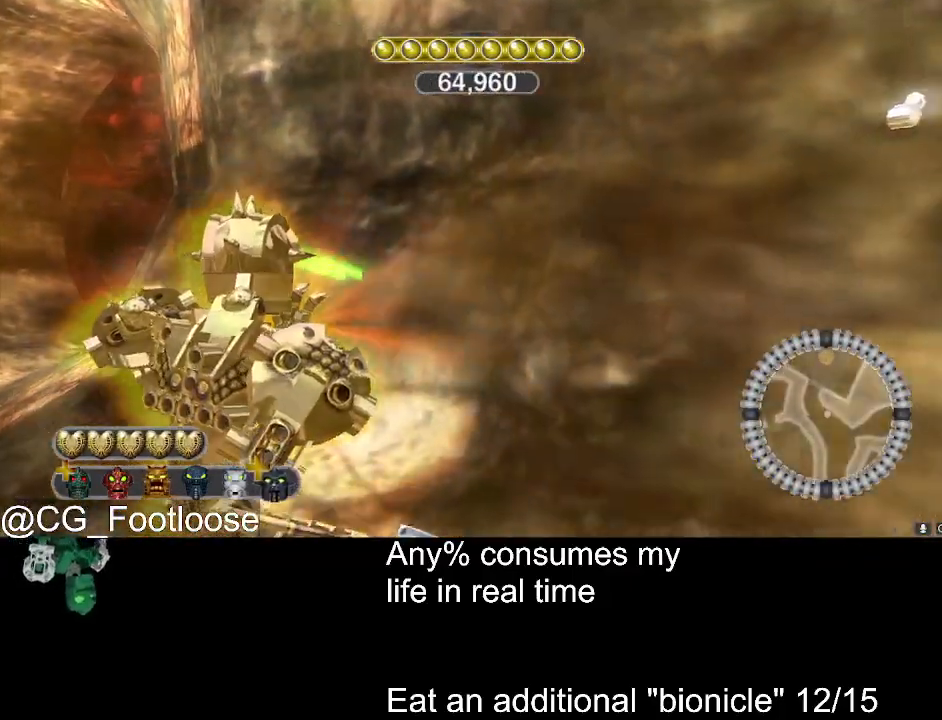
{"keys": ["d", "s"], "mouse": [], "events": [[50, "a", "down"], [50, "d", "up"], [233, "a", "up"], [233, "d", "down"]]}
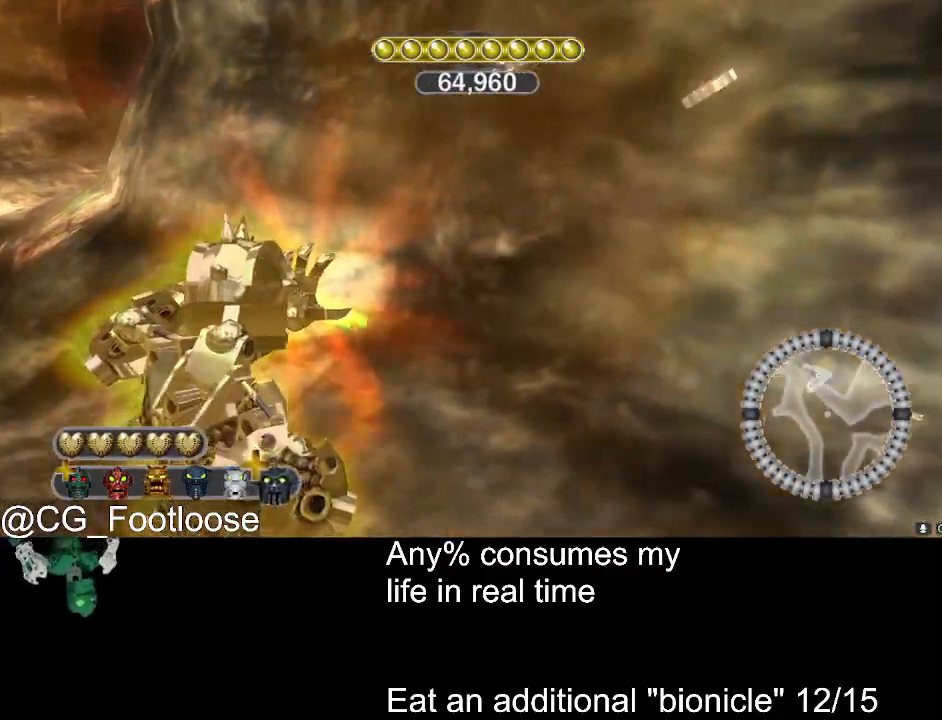
{"keys": ["s"], "mouse": [], "events": [[167, "d", "up"], [250, "a", "down"], [400, "a", "up"]]}
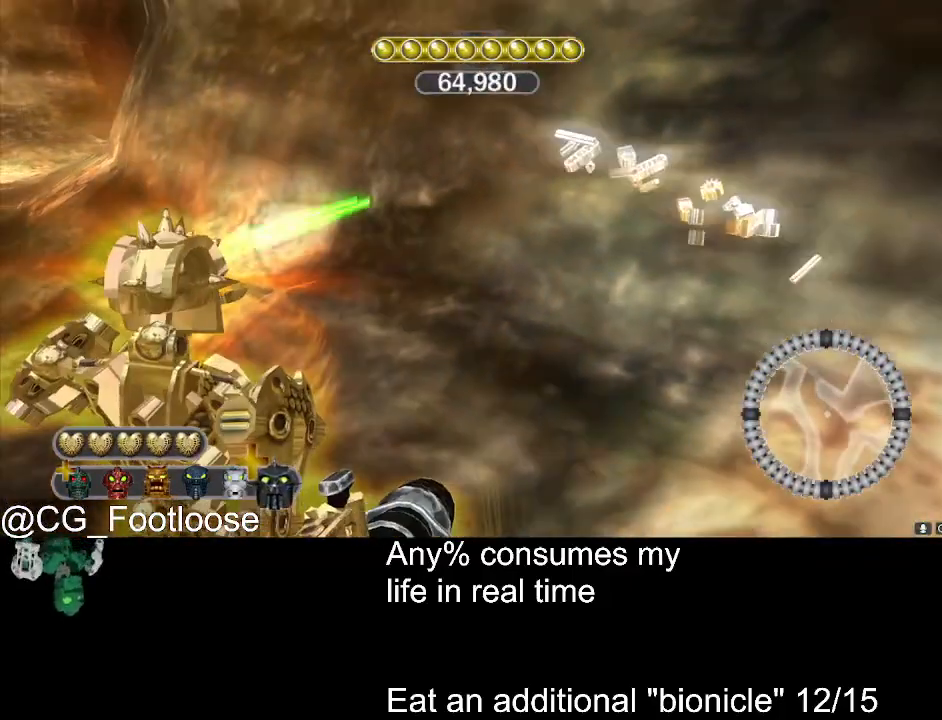
{"keys": [], "mouse": [], "events": [[83, "d", "down"], [217, "d", "up"], [467, "s", "up"]]}
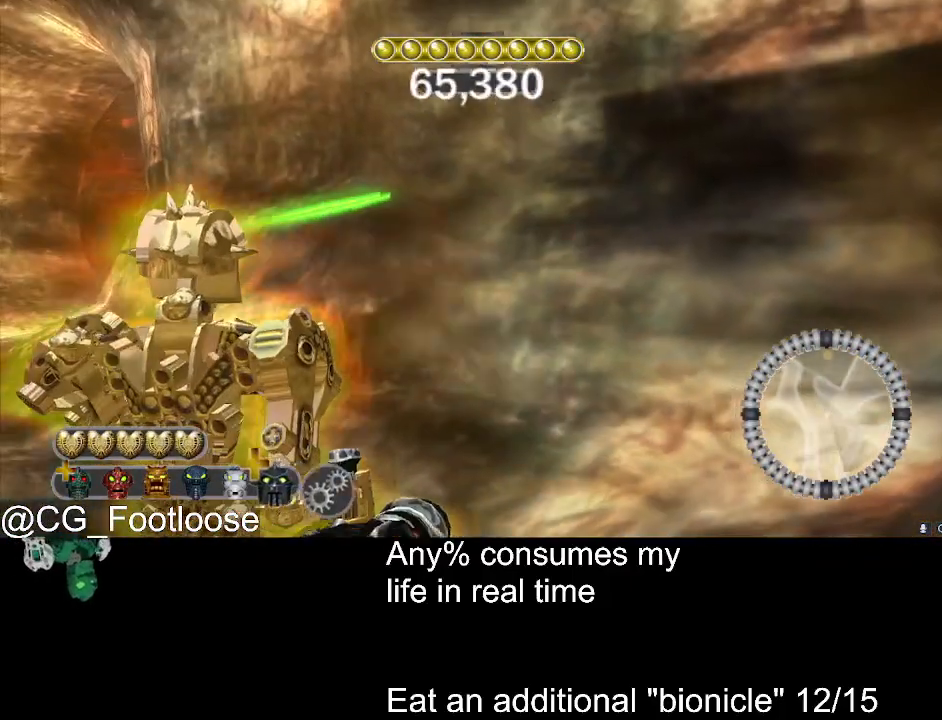
{"keys": [], "mouse": [], "events": [[150, "s", "down"], [233, "s", "up"]]}
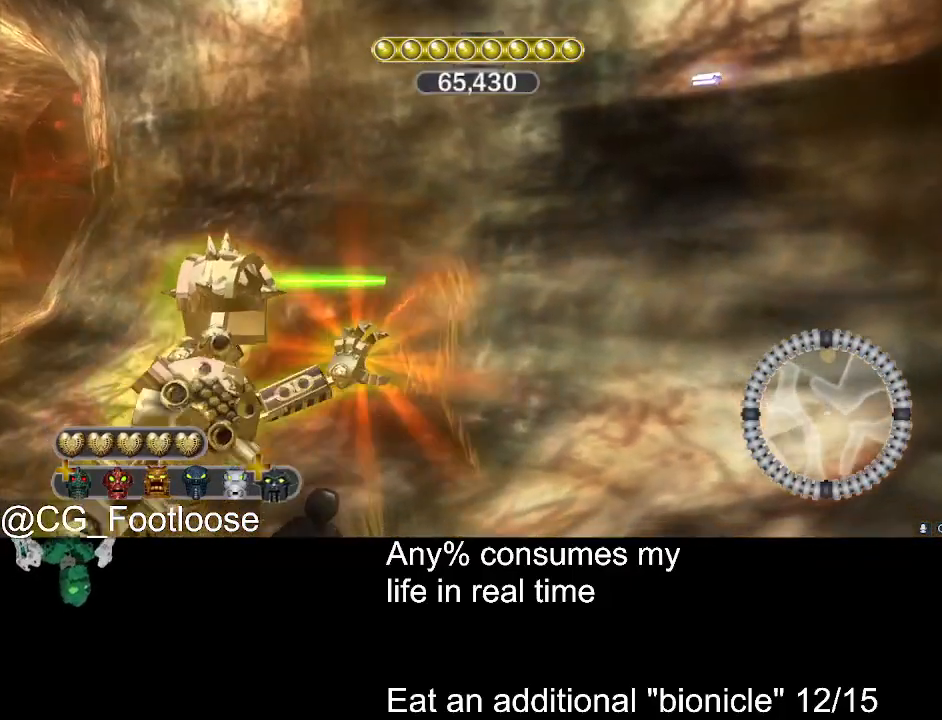
{"keys": [], "mouse": [], "events": [[17, "a", "down"], [167, "a", "up"]]}
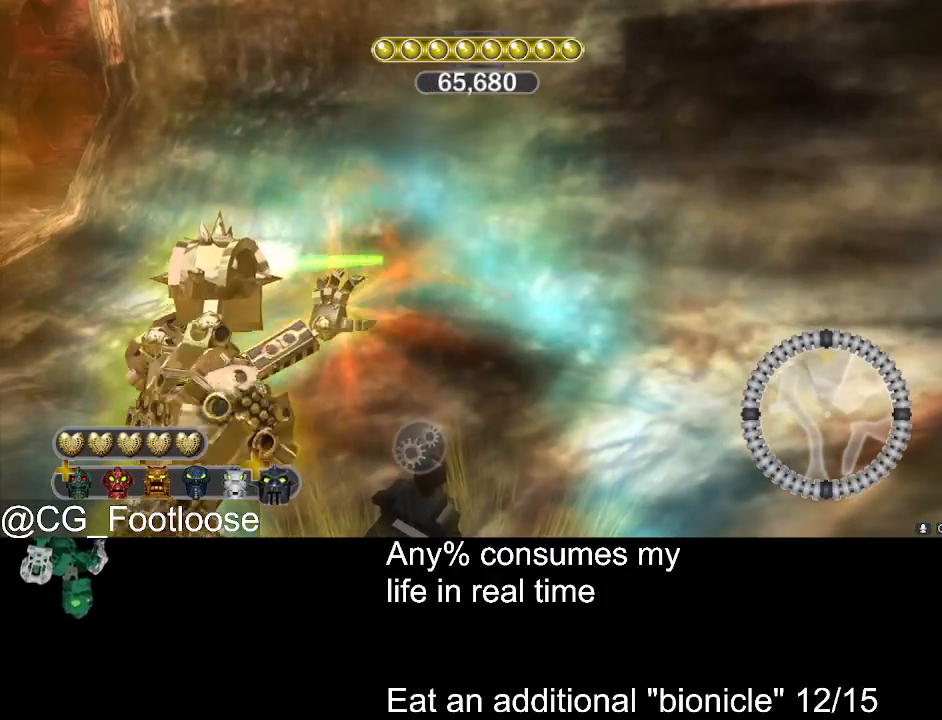
{"keys": [], "mouse": [], "events": []}
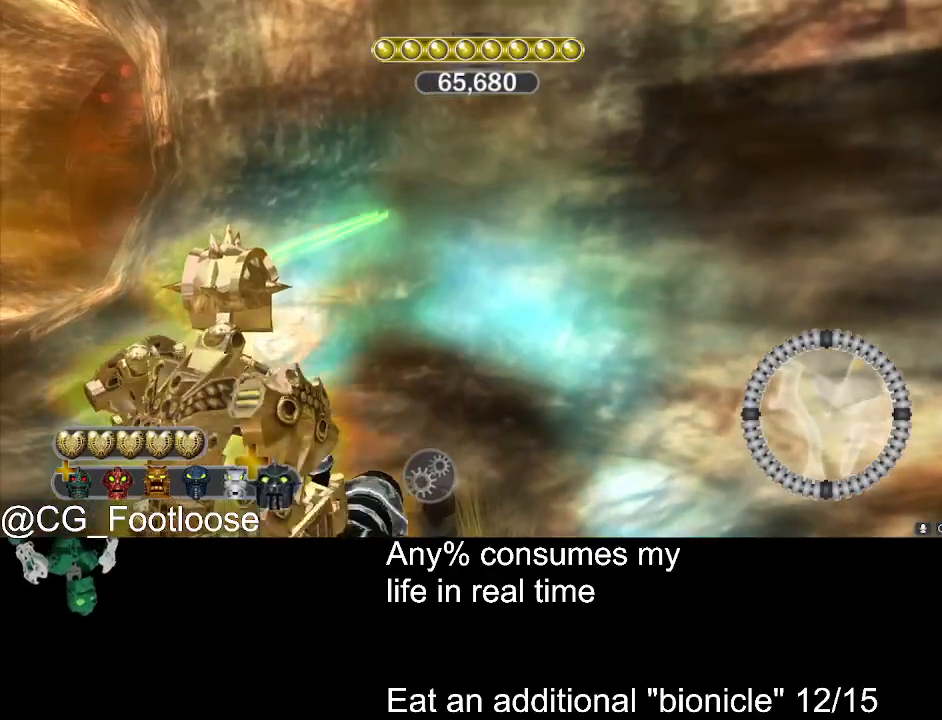
{"keys": ["space"], "mouse": [], "events": [[150, "space", "down"]]}
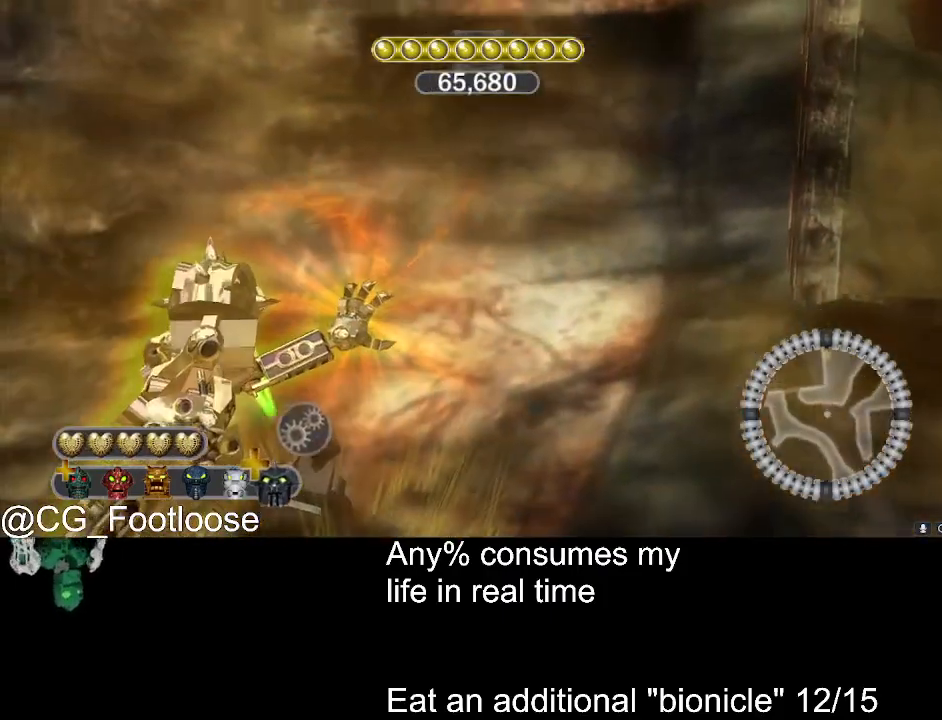
{"keys": ["space"], "mouse": [], "events": []}
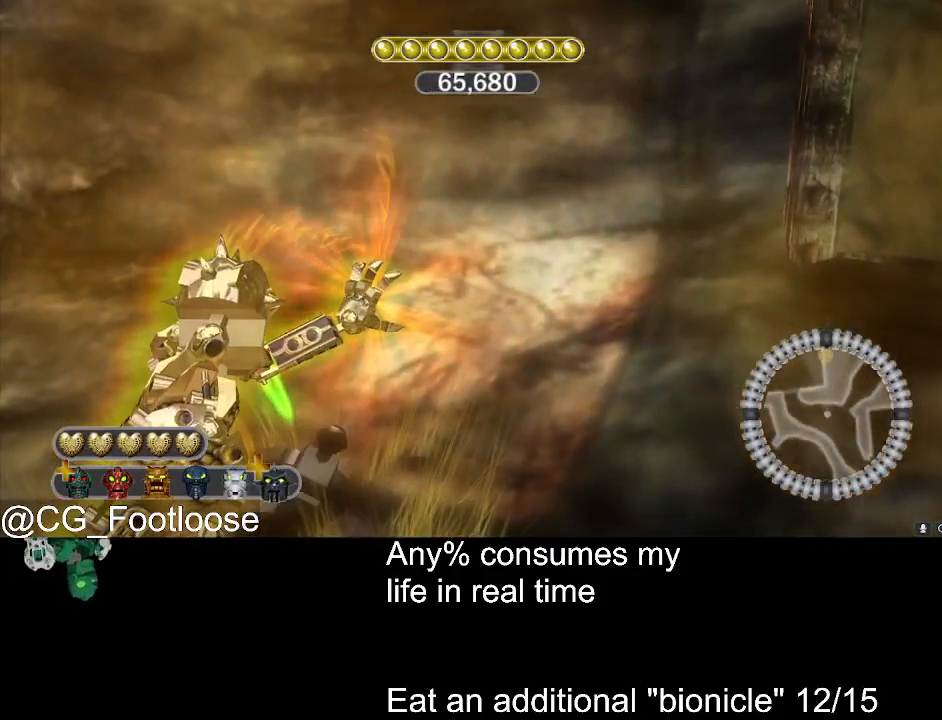
{"keys": ["d", "space"], "mouse": [], "events": [[267, "d", "down"]]}
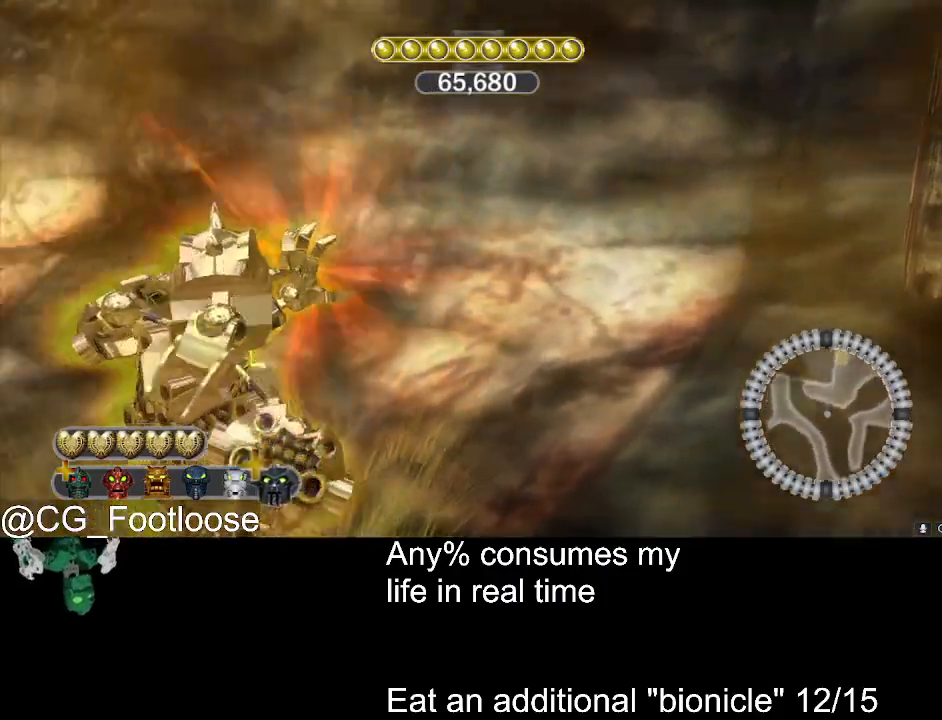
{"keys": ["space"], "mouse": [], "events": [[150, "d", "up"]]}
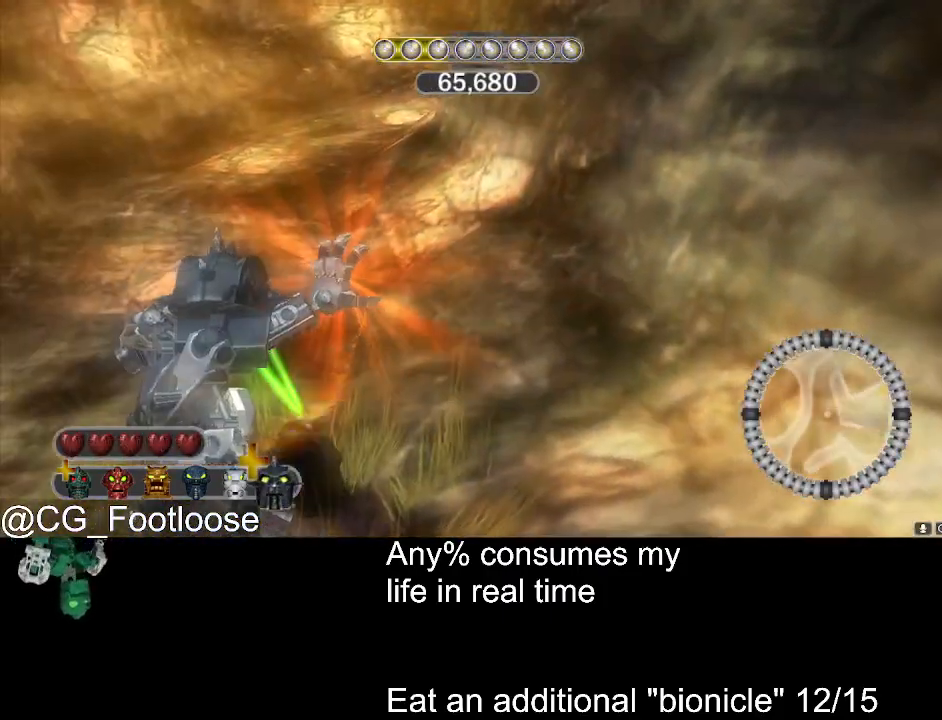
{"keys": ["space"], "mouse": [], "events": []}
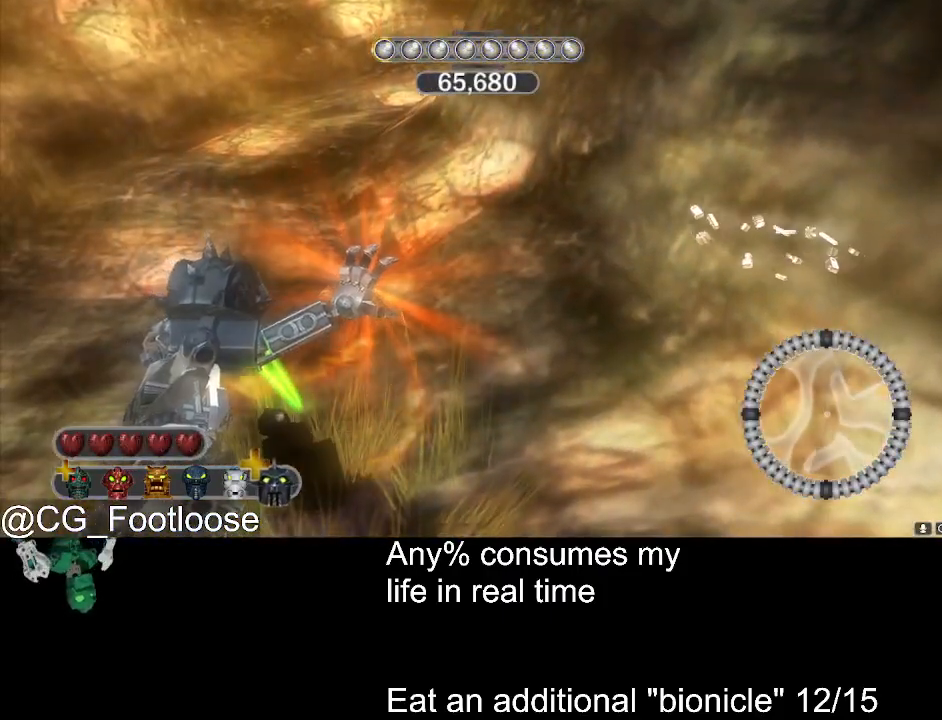
{"keys": ["space"], "mouse": [], "events": []}
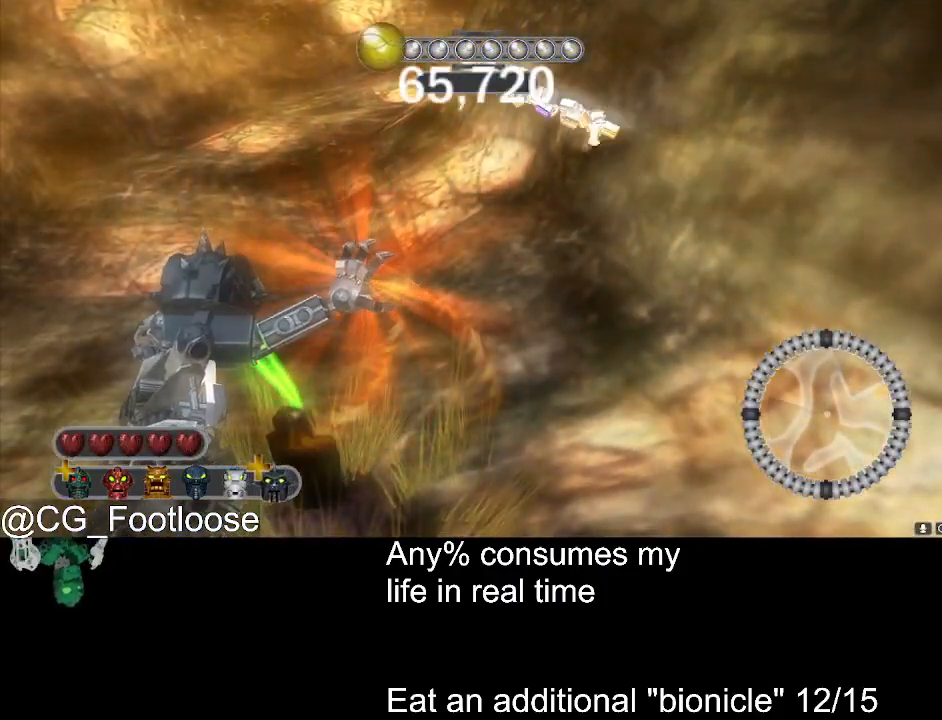
{"keys": ["space"], "mouse": [], "events": []}
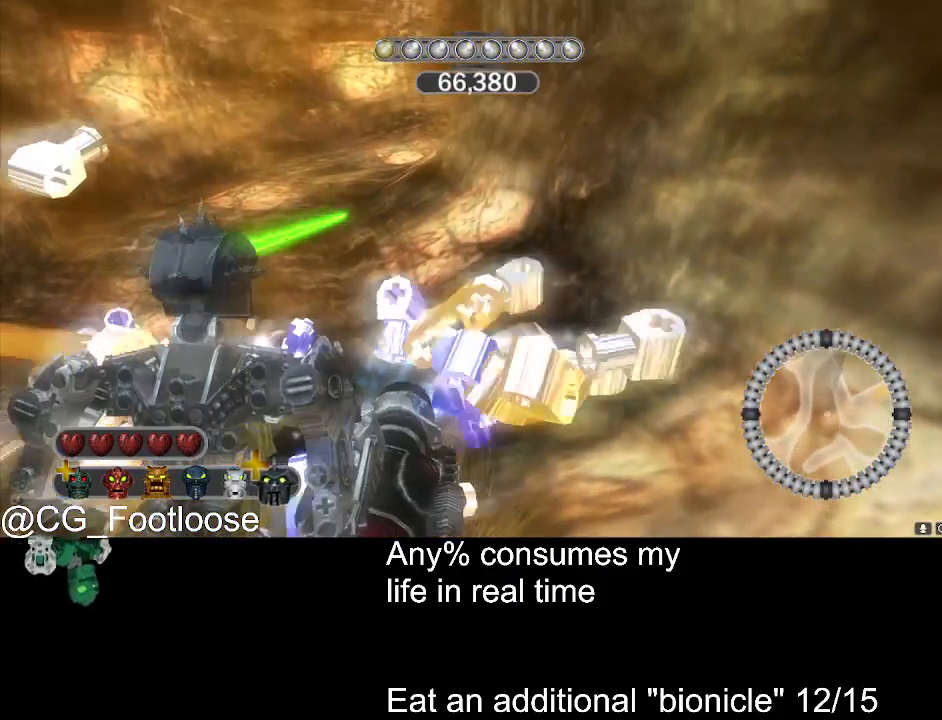
{"keys": ["a", "w"], "mouse": [], "events": [[17, "space", "up"], [67, "w", "down"], [250, "mouse_wheel_up", "down"], [300, "mouse_wheel_up", "up"], [400, "a", "down"]]}
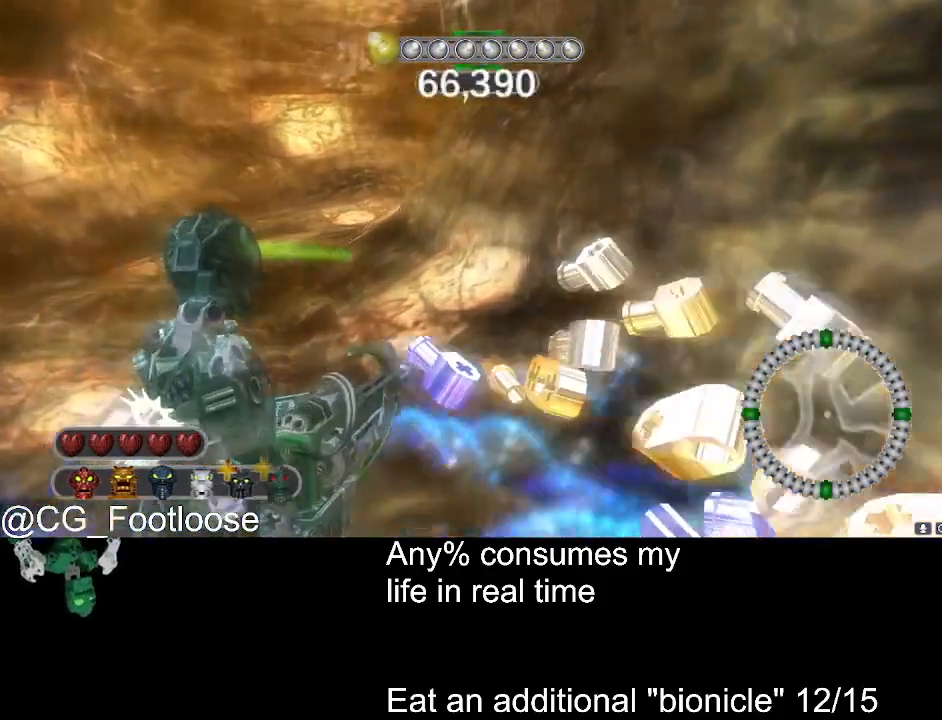
{"keys": ["a", "w"], "mouse": [], "events": []}
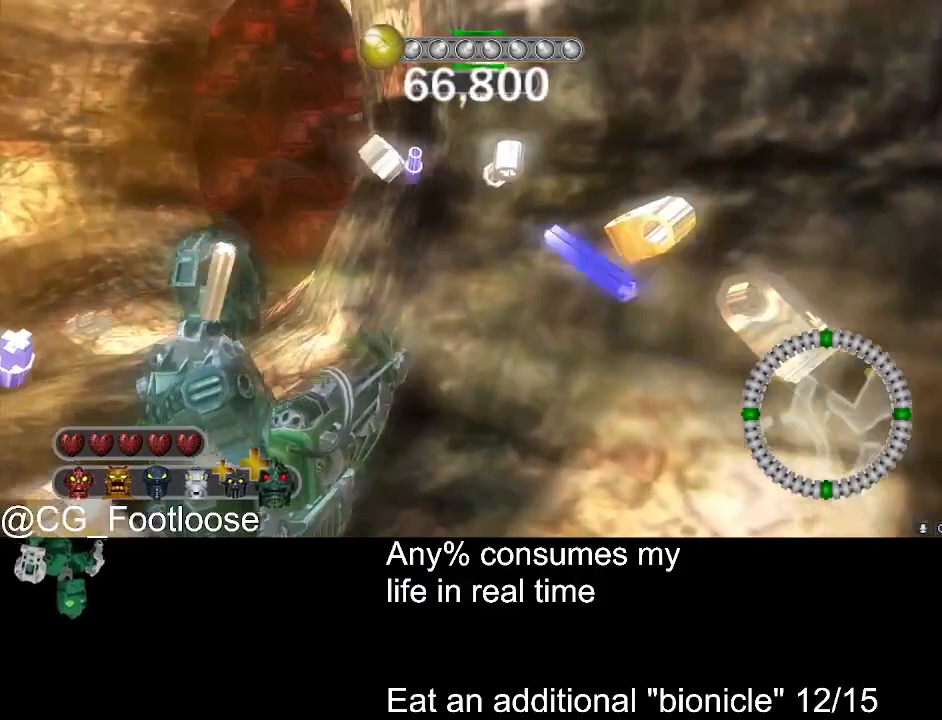
{"keys": ["a", "w"], "mouse": [], "events": []}
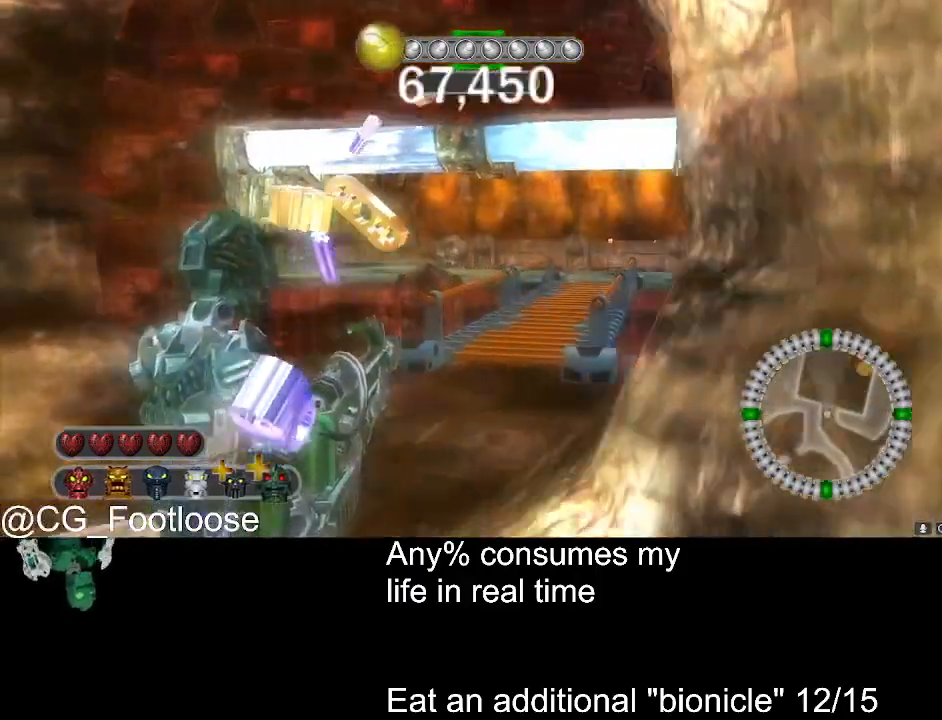
{"keys": ["d", "w"], "mouse": [], "events": [[67, "a", "up"], [67, "d", "down"], [250, "a", "down"], [300, "d", "up"], [400, "a", "up"], [400, "d", "down"]]}
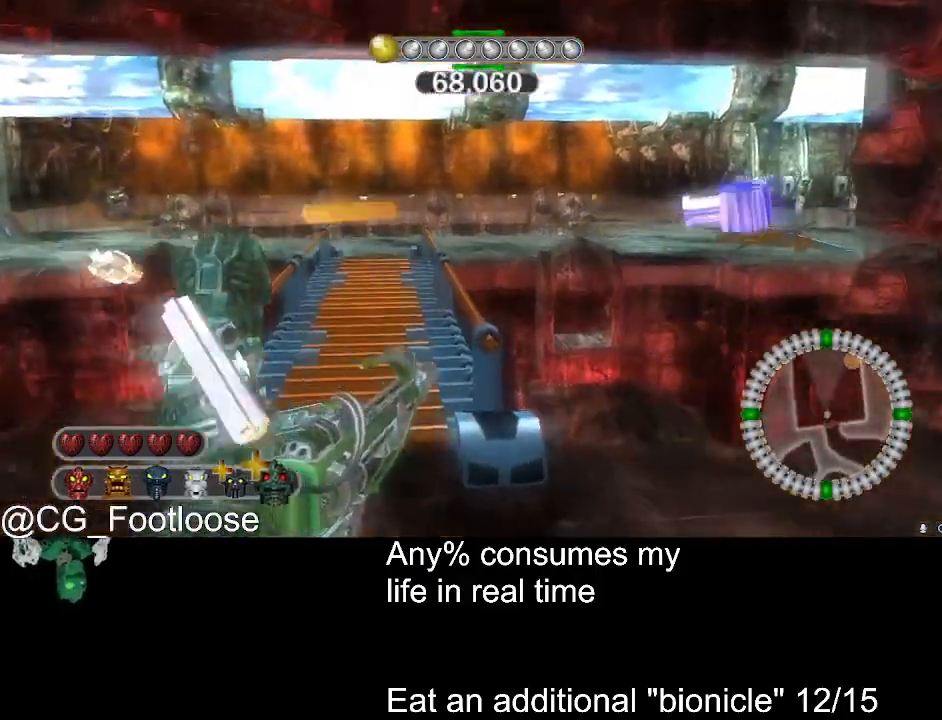
{"keys": ["a", "w"], "mouse": [], "events": [[33, "a", "down"], [133, "d", "up"]]}
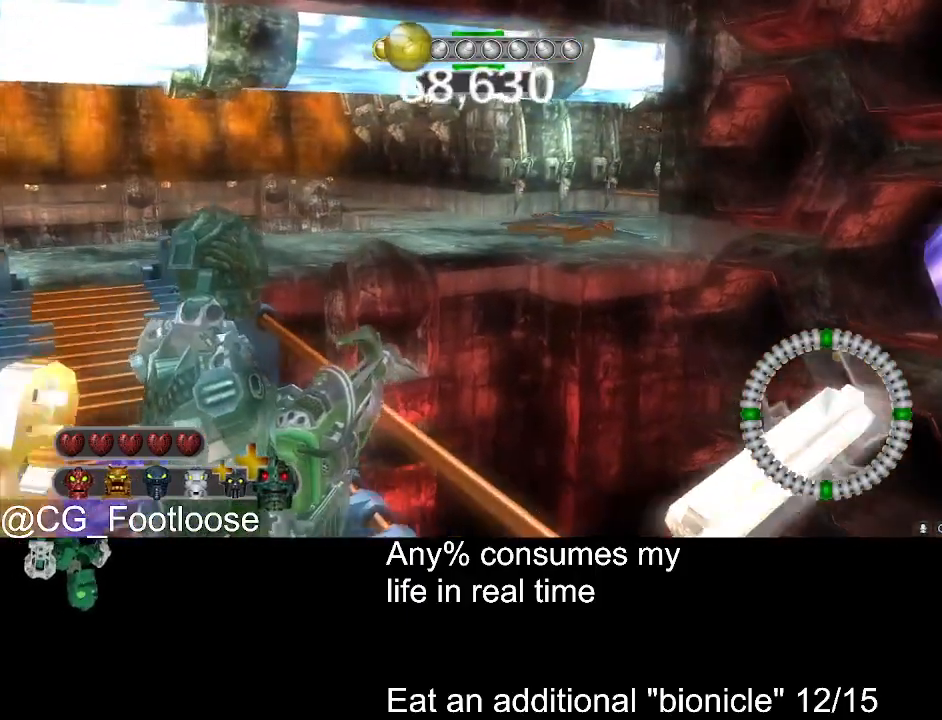
{"keys": ["a", "w"], "mouse": [], "events": []}
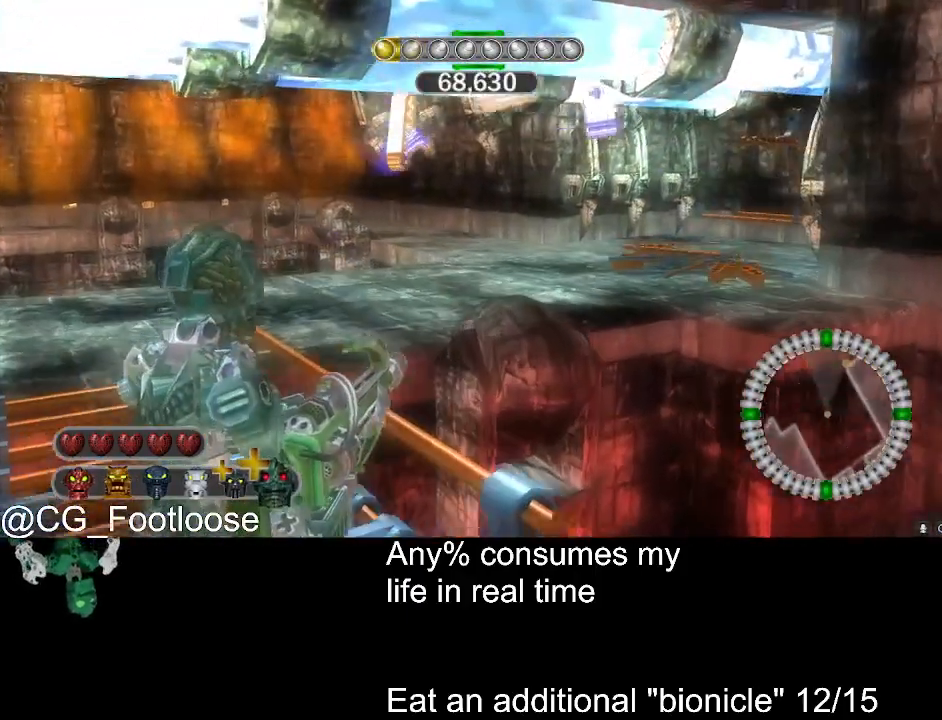
{"keys": ["a", "w"], "mouse": [], "events": []}
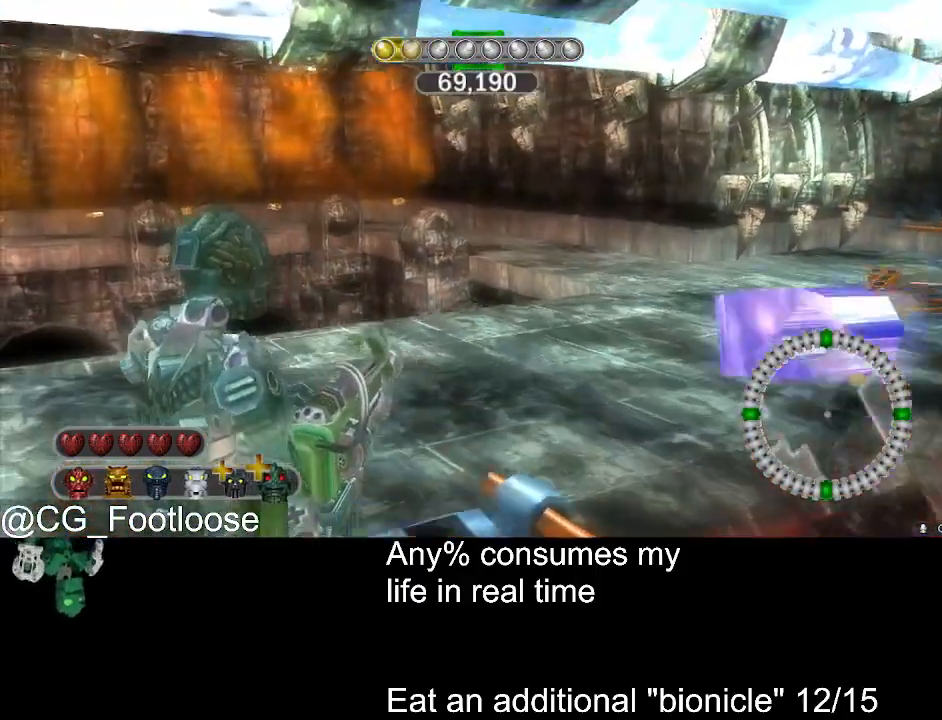
{"keys": ["w"], "mouse": [], "events": [[267, "d", "down"], [317, "a", "up"], [500, "d", "up"]]}
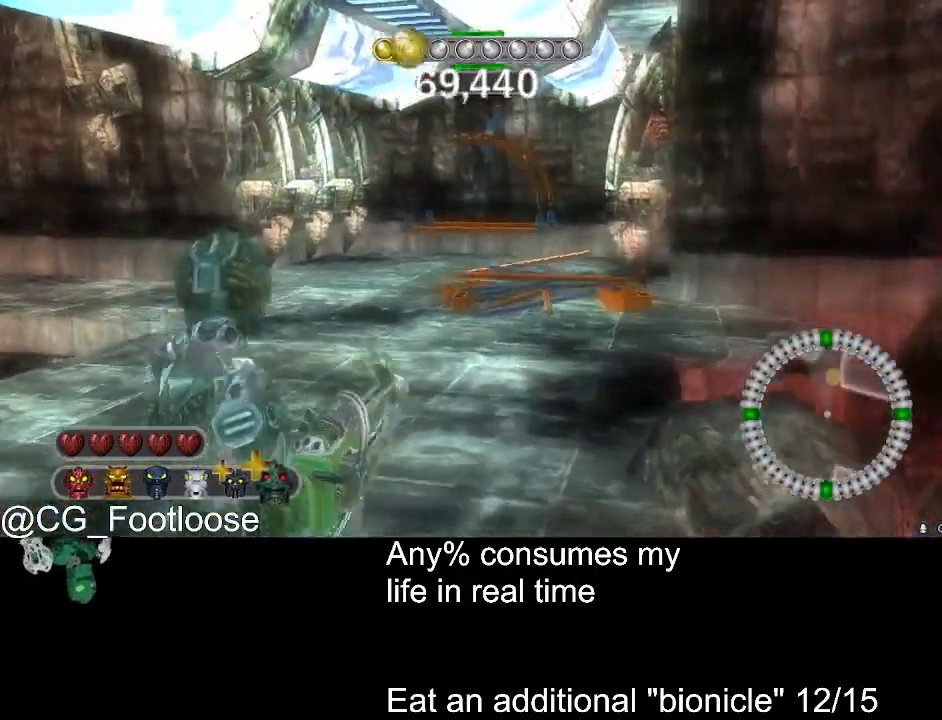
{"keys": ["space", "w"], "mouse": [], "events": [[383, "q", "down"], [433, "space", "down"], [467, "q", "up"]]}
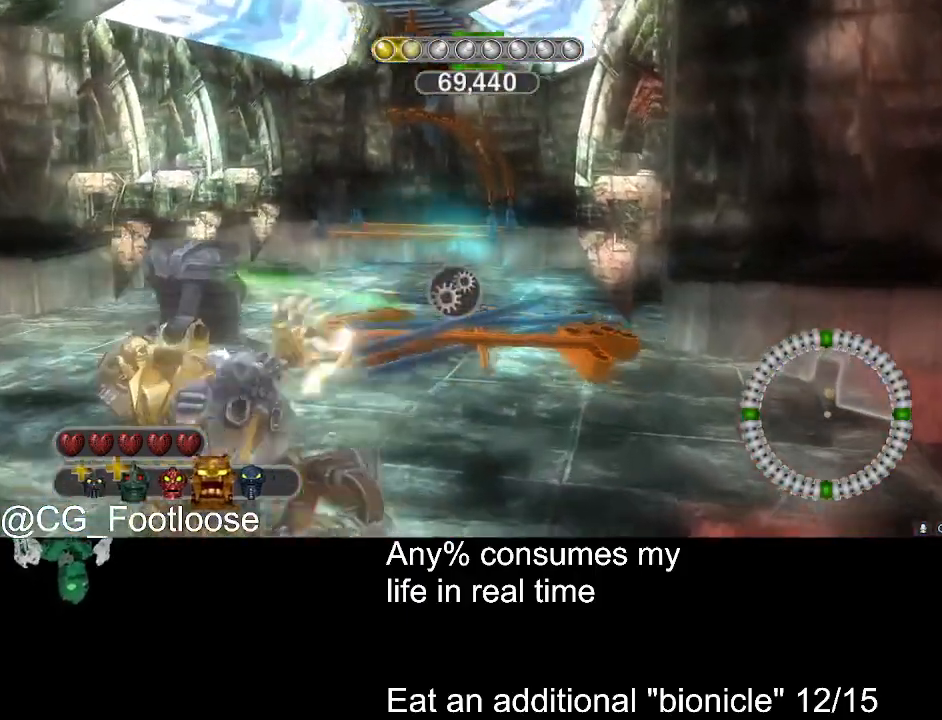
{"keys": ["space", "w"], "mouse": ["left"], "events": [[67, "mouse_left", "down"], [300, "a", "down"], [450, "a", "up"]]}
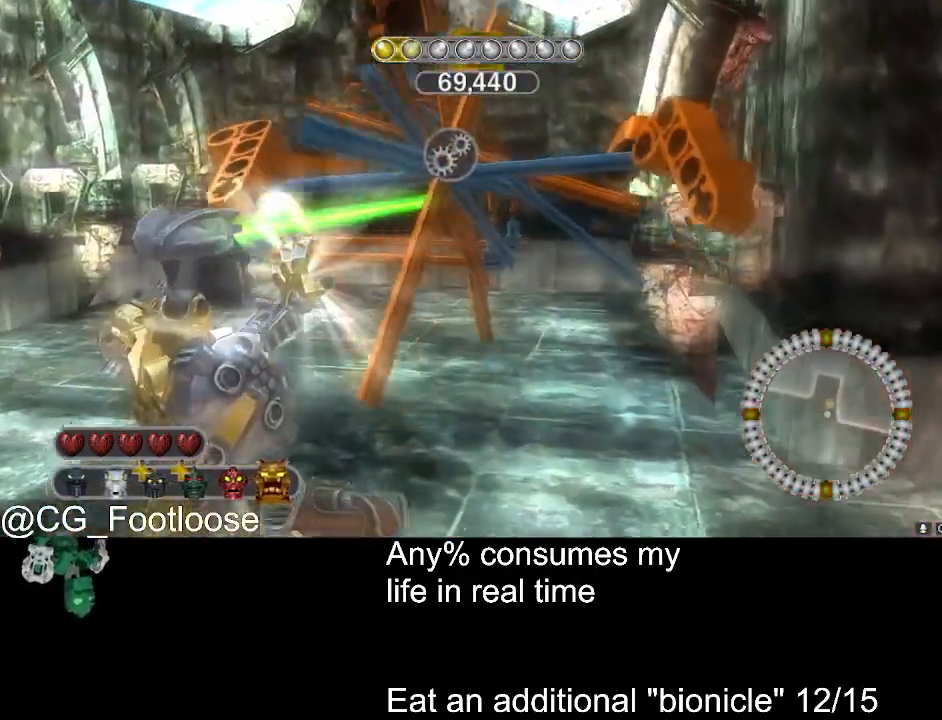
{"keys": ["space"], "mouse": ["left"], "events": [[467, "w", "up"]]}
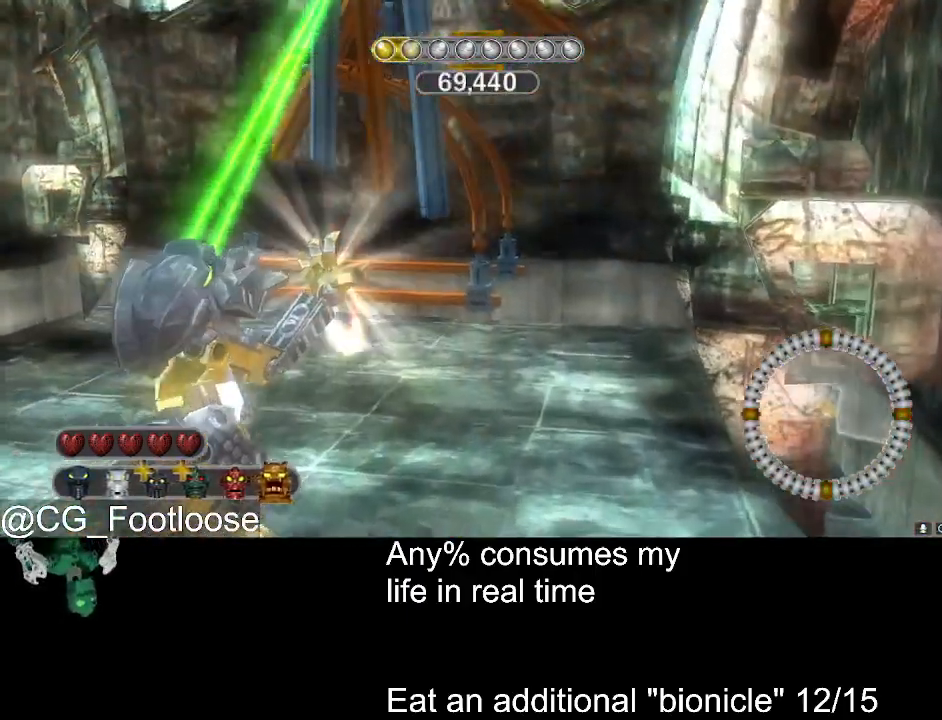
{"keys": ["a", "space", "w"], "mouse": ["left"], "events": [[283, "w", "down"], [433, "a", "down"]]}
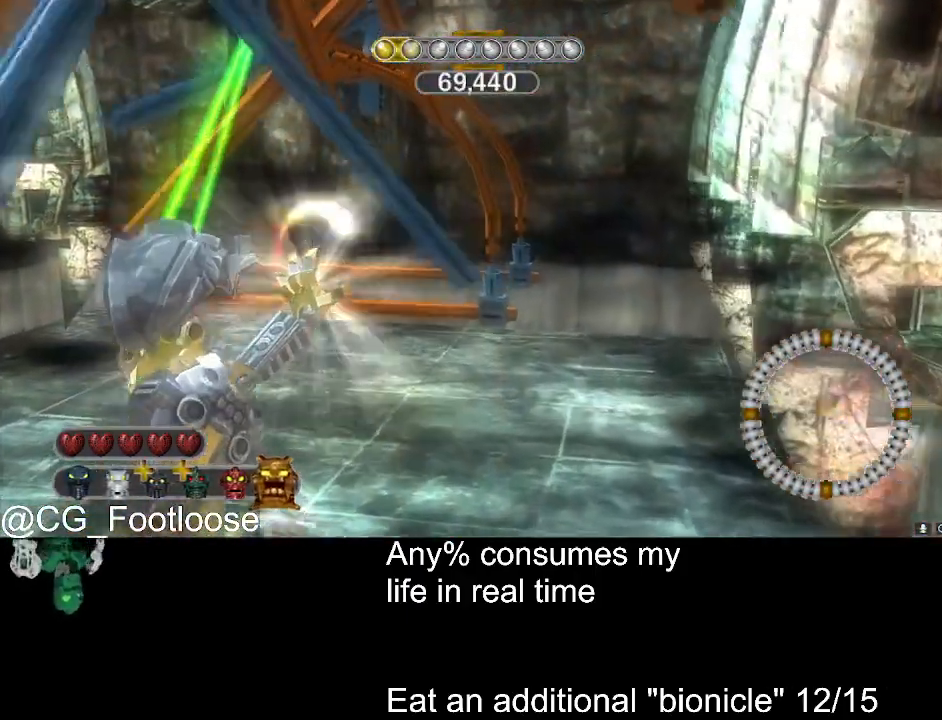
{"keys": ["space", "w"], "mouse": ["left"], "events": [[117, "w", "up"], [217, "a", "up"], [300, "w", "down"]]}